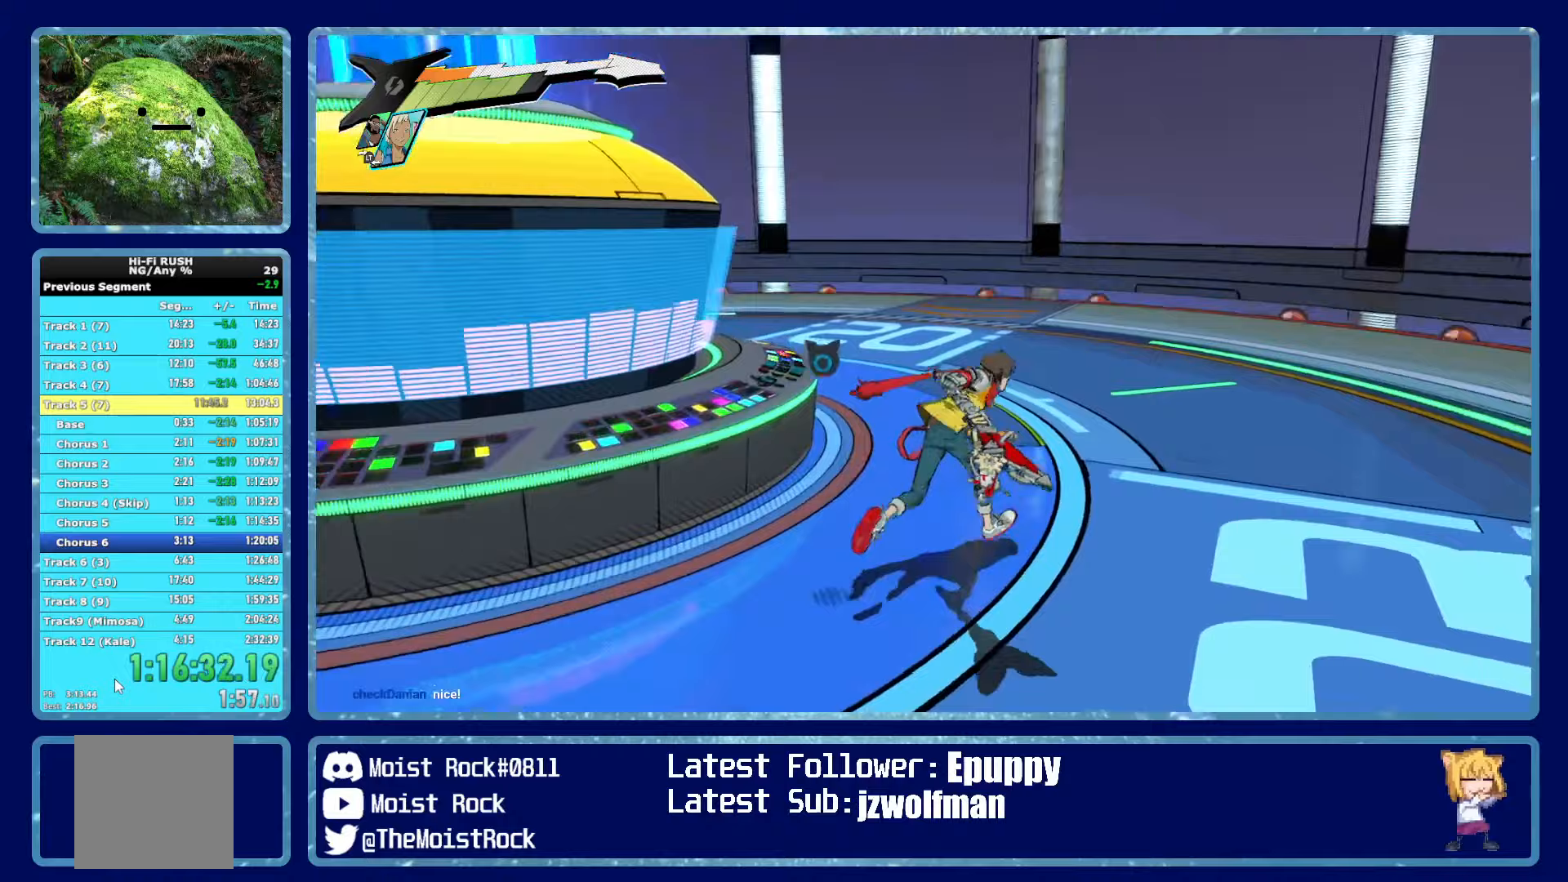
Gameplay with a controller (Xbox layout); each line is a JSON object with the inputs held at the frame after it (dt_ms = milliseconds from this image to that frame). "events" lists button and stick changes between this image and that frame as [ms after this image, input, new state], when the widget could be followed in between. Not read: SHARE.
{"dt_ms": 300, "buttons": [], "left_stick": "right", "right_stick": "center", "events": [[167, "right_stick", "left"], [283, "right_stick", "center"]]}
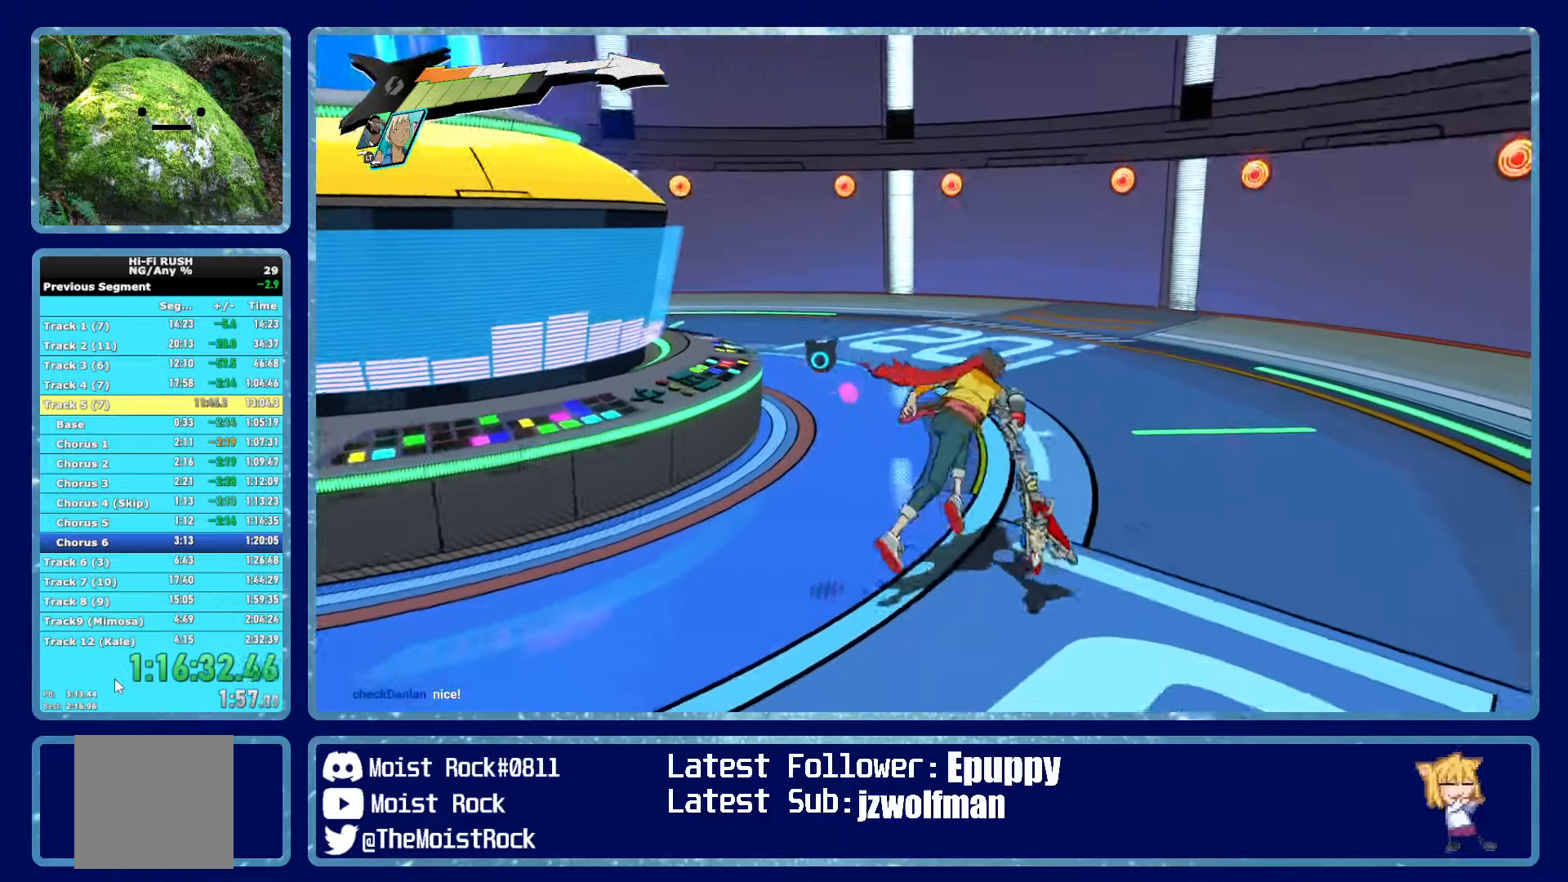
{"dt_ms": 500, "buttons": [], "left_stick": "down-right", "right_stick": "left", "events": [[183, "left_stick", "center"], [267, "right_stick", "left"], [400, "left_stick", "down-right"]]}
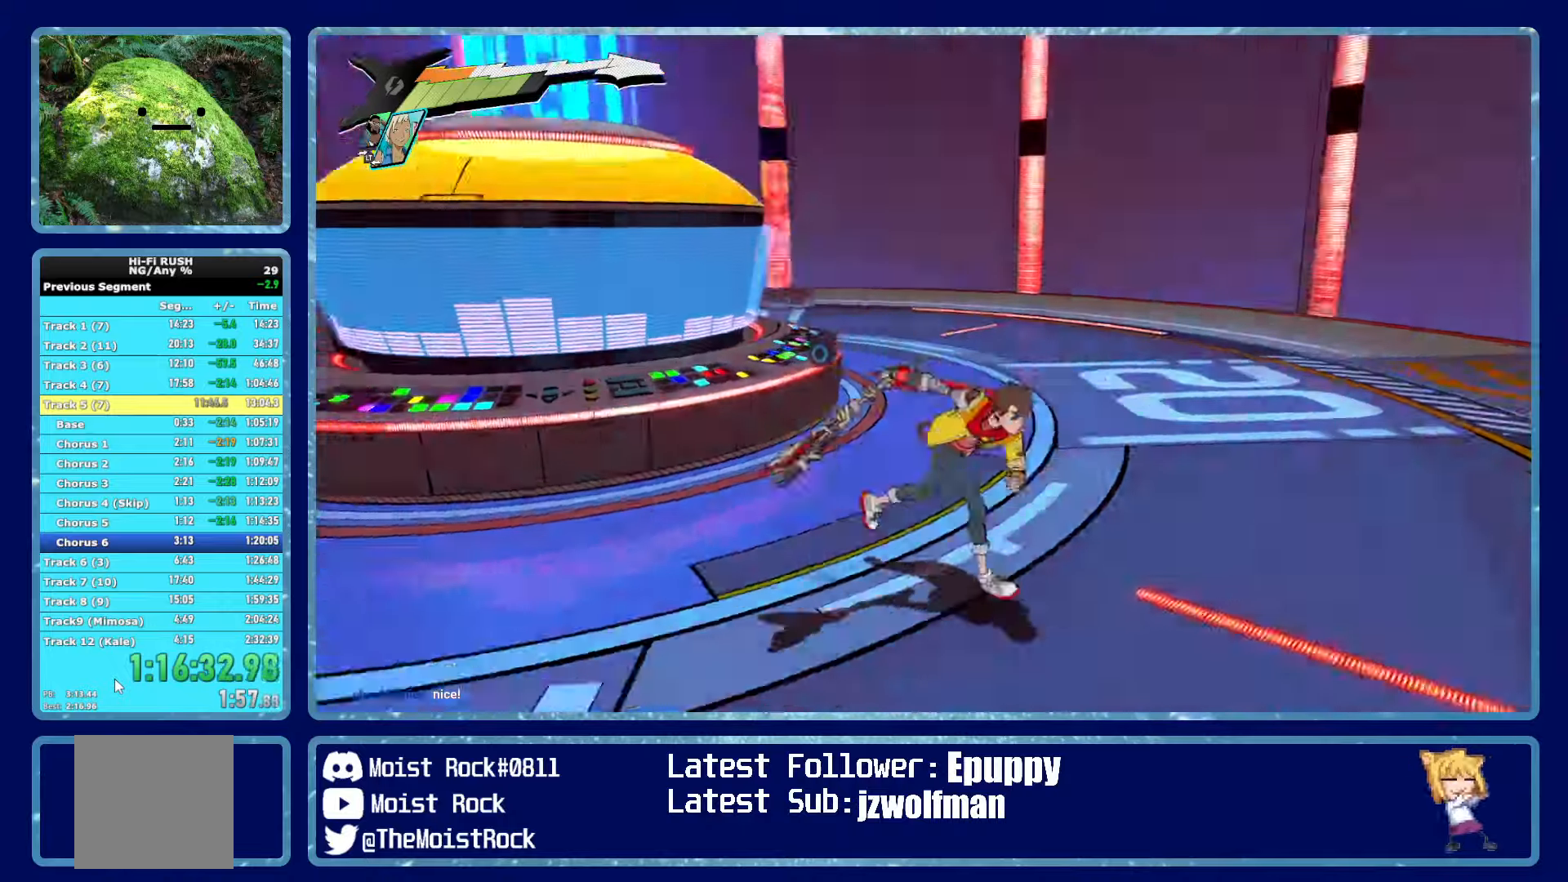
{"dt_ms": 500, "buttons": [], "left_stick": "down-right", "right_stick": "left", "events": [[183, "right_stick", "center"], [500, "right_stick", "left"]]}
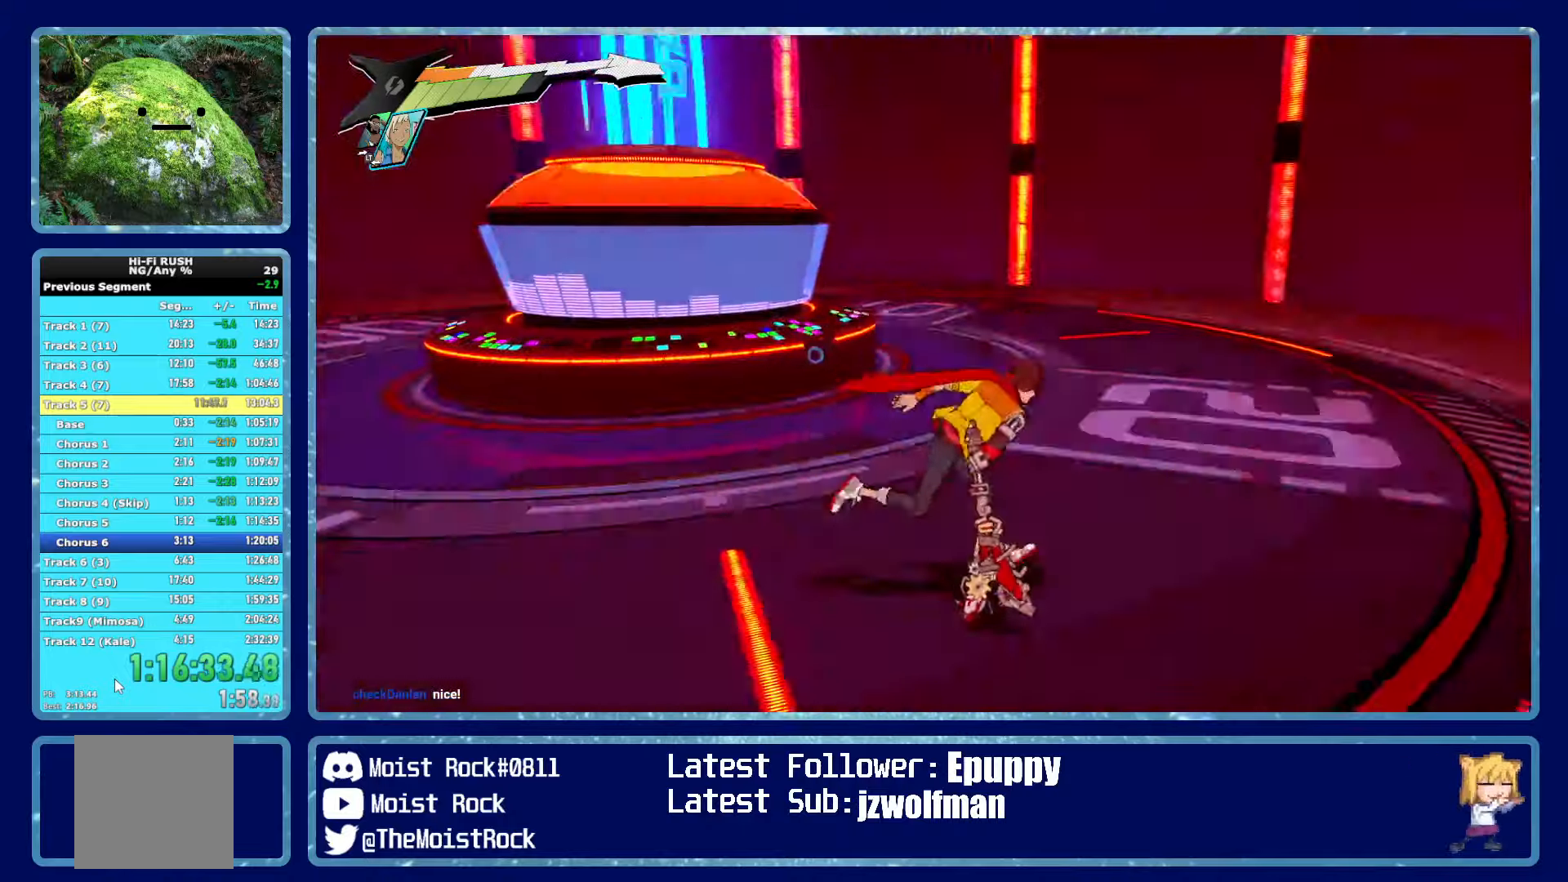
{"dt_ms": 500, "buttons": [], "left_stick": "down-right", "right_stick": "left", "events": [[150, "right_stick", "center"], [400, "right_stick", "left"]]}
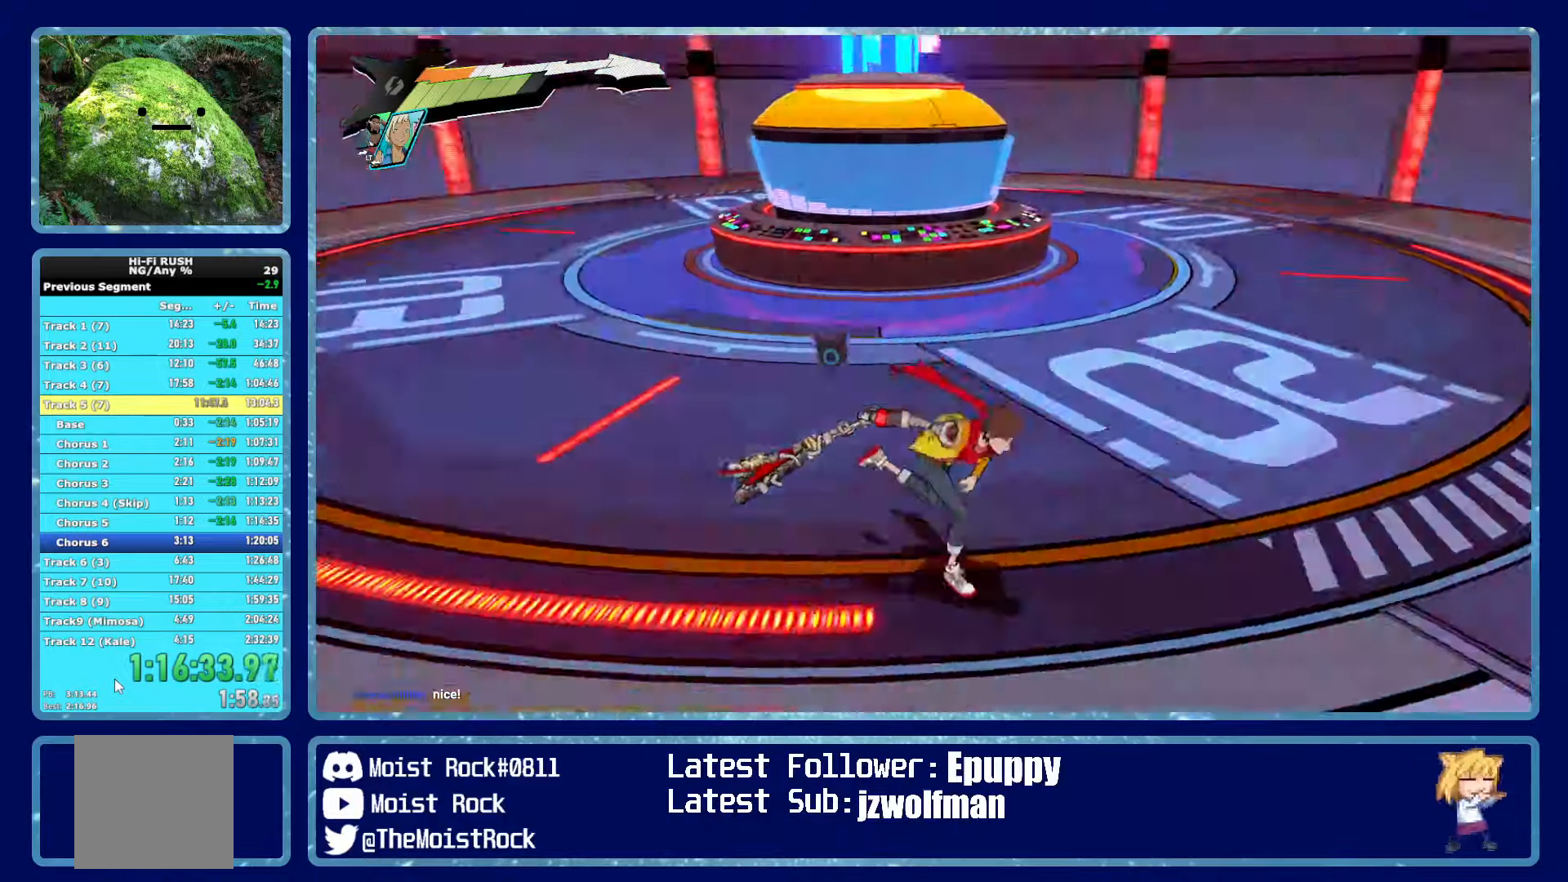
{"dt_ms": 500, "buttons": [], "left_stick": "down-right", "right_stick": "left", "events": [[17, "right_stick", "center"], [467, "right_stick", "left"]]}
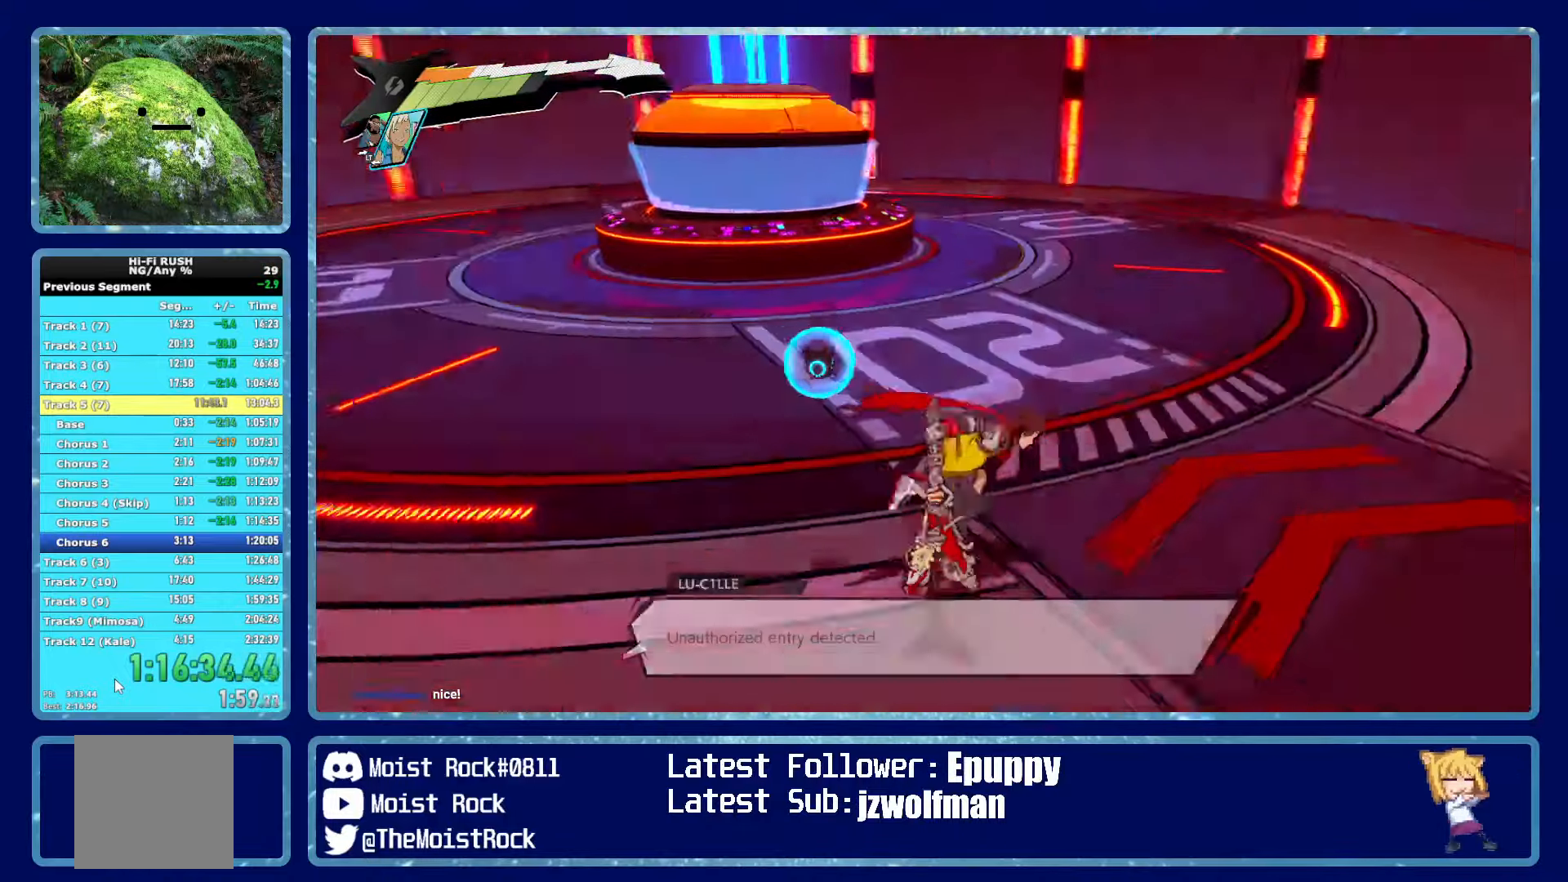
{"dt_ms": 500, "buttons": [], "left_stick": "center", "right_stick": "center", "events": [[83, "right_stick", "center"], [117, "left_stick", "center"]]}
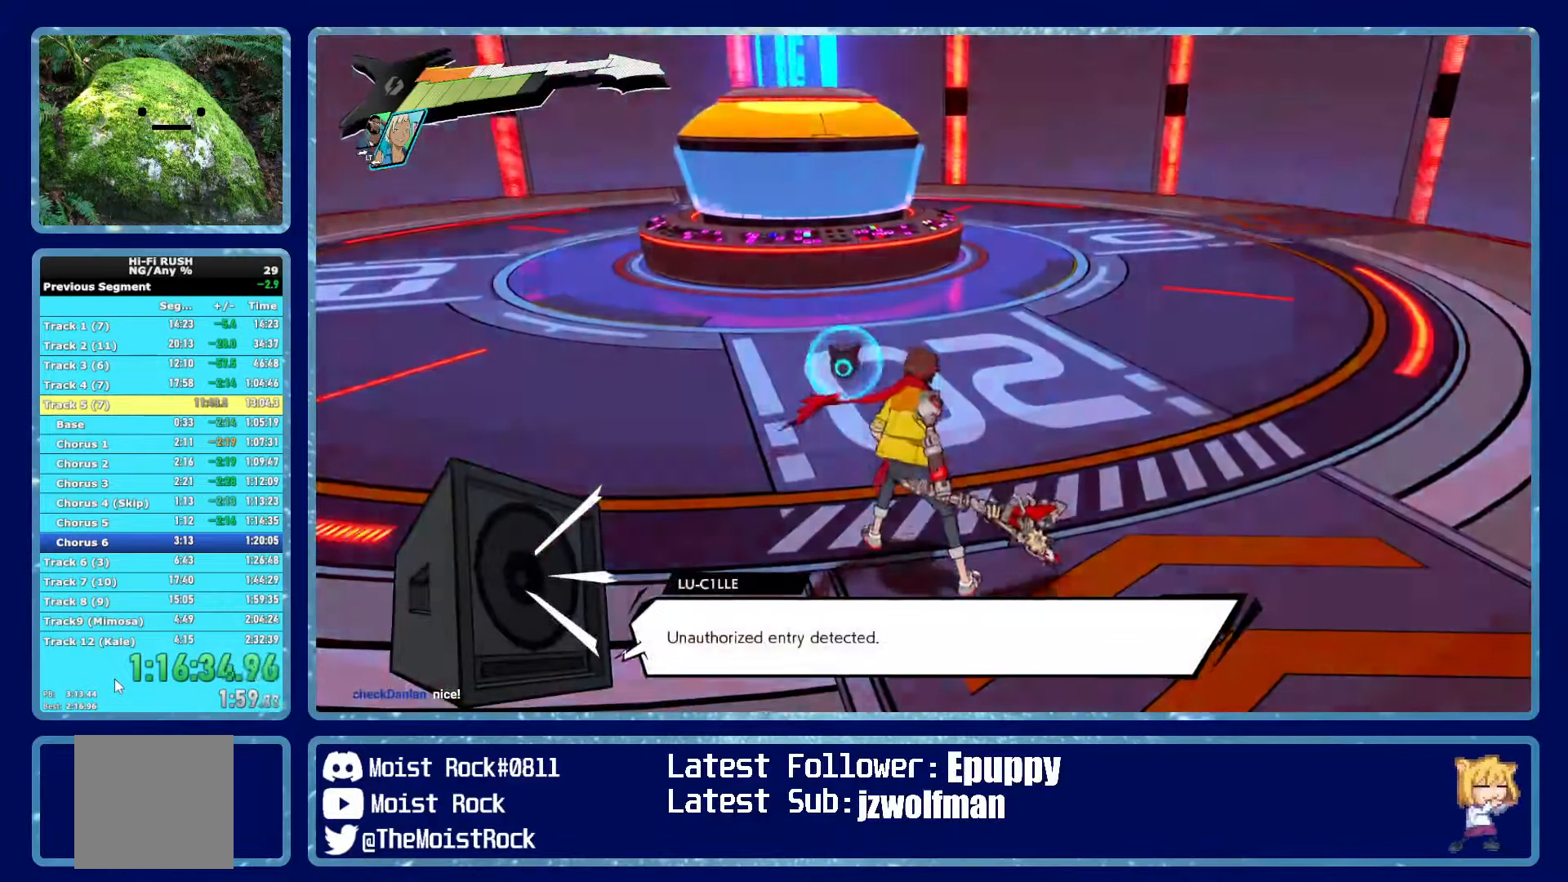
{"dt_ms": 500, "buttons": [], "left_stick": "down", "right_stick": "center", "events": [[483, "left_stick", "down"]]}
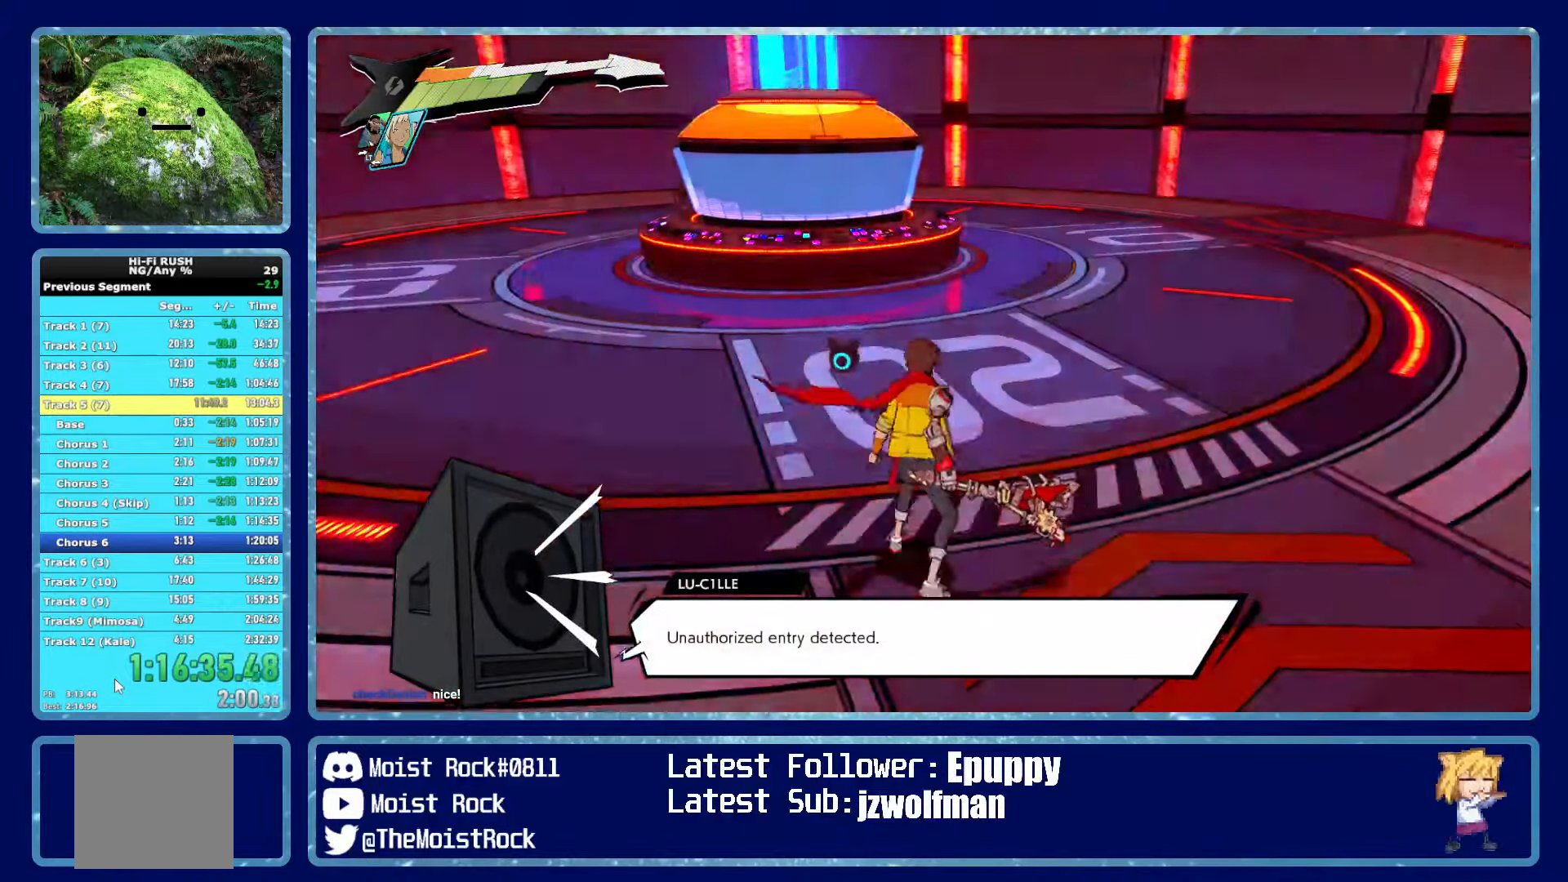
{"dt_ms": 500, "buttons": [], "left_stick": "center", "right_stick": "center", "events": [[117, "left_stick", "center"]]}
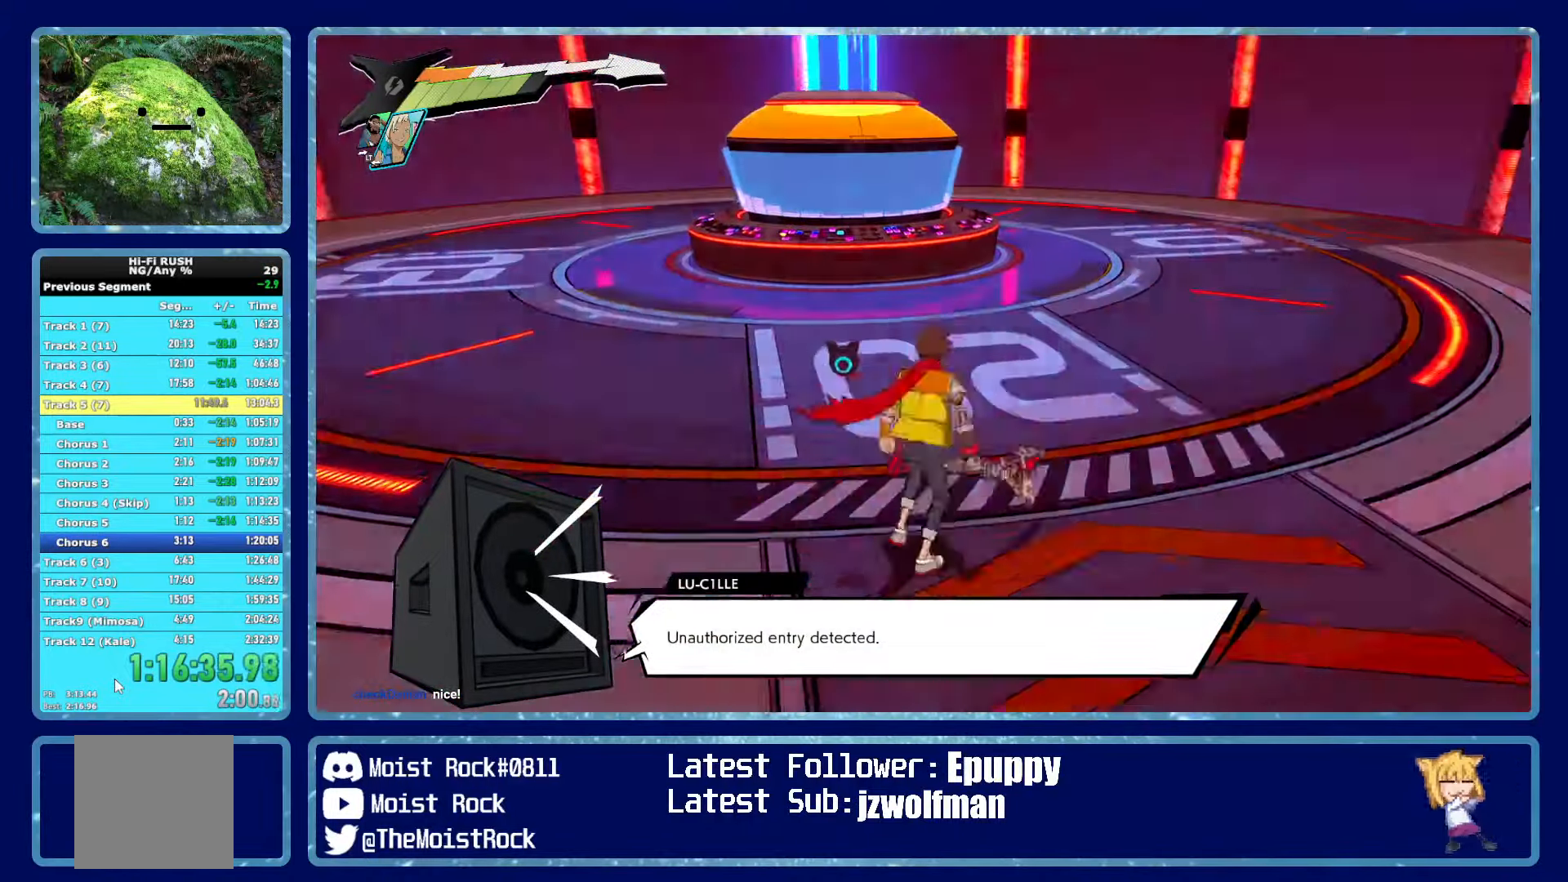
{"dt_ms": 500, "buttons": [], "left_stick": "center", "right_stick": "center", "events": []}
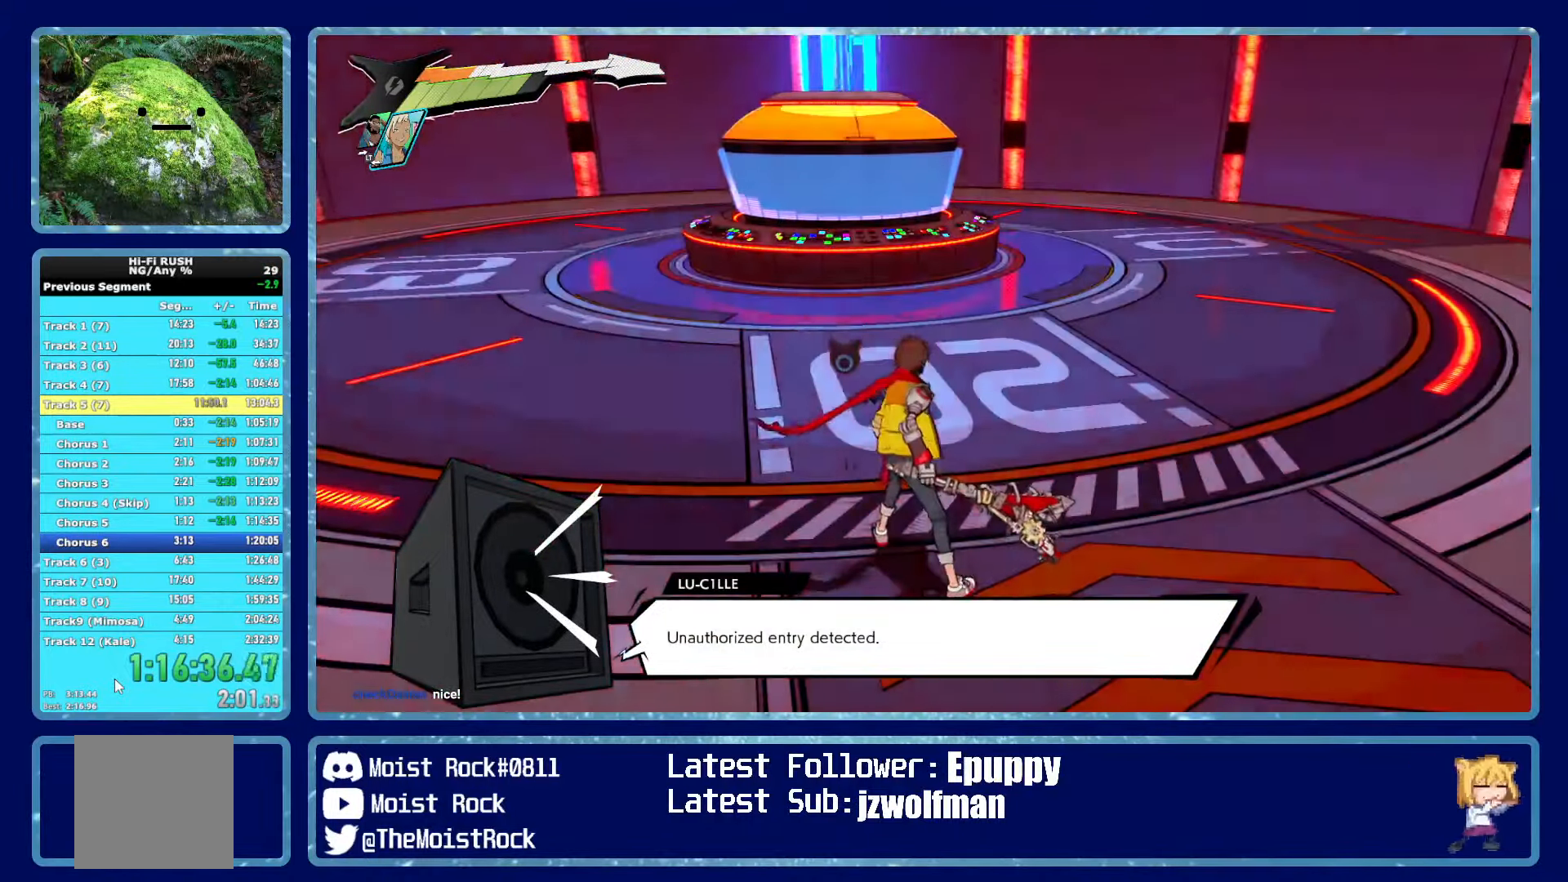
{"dt_ms": 500, "buttons": [], "left_stick": "center", "right_stick": "center", "events": []}